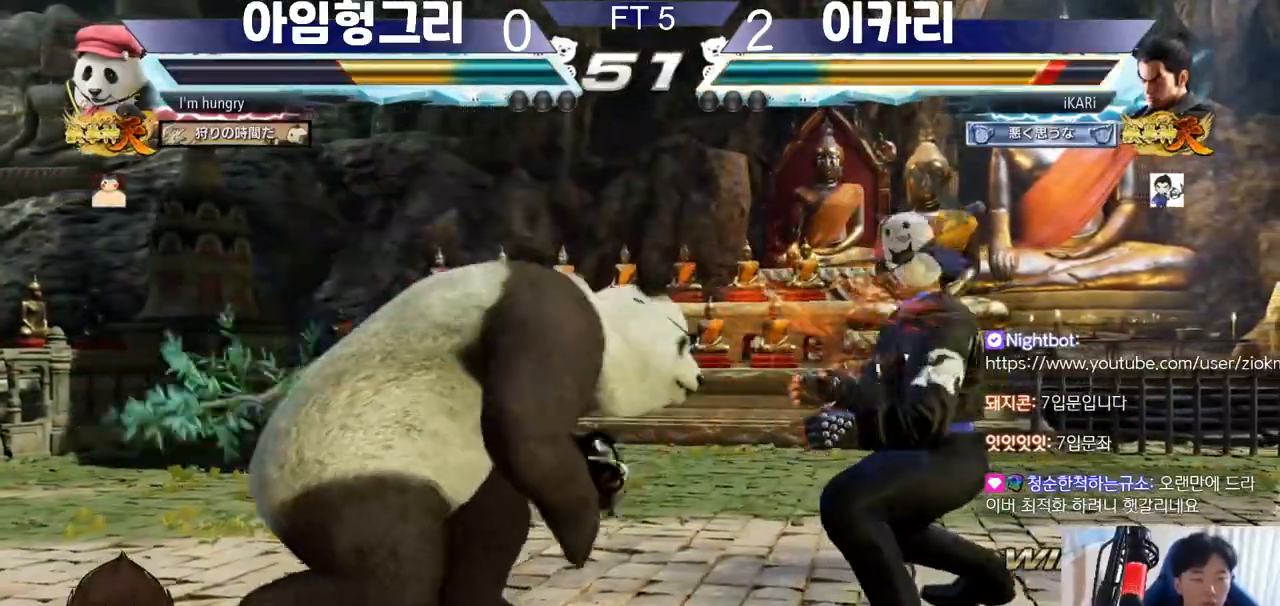
Gameplay with a controller (arcade stick); each line is a JSON object with the inputs held at the frame after it (dt_ms = milliseconds from this image to that frame). "events" lists button and stick changes between this image and that frame as [ms after this image, input, new state], when the widget could be followed in between. Not read: L3 LP MK MP R3.
{"dt_ms": 501, "buttons": [], "left_stick": "center", "events": [[51, "left_stick", "up"], [117, "left_stick", "center"], [334, "CROSS", "down"], [384, "CROSS", "up"], [434, "TRIANGLE", "down"], [484, "TRIANGLE", "up"]]}
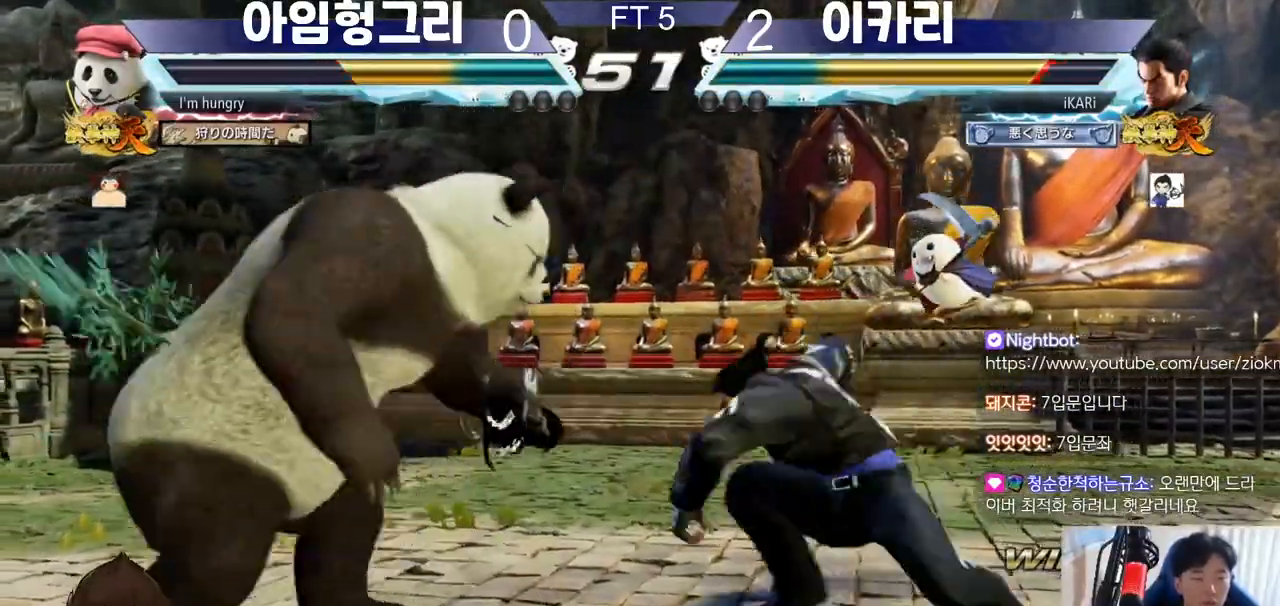
{"dt_ms": 500, "buttons": [], "left_stick": "center", "events": [[17, "TRIANGLE", "down"], [67, "TRIANGLE", "up"], [100, "TRIANGLE", "down"], [167, "TRIANGLE", "up"]]}
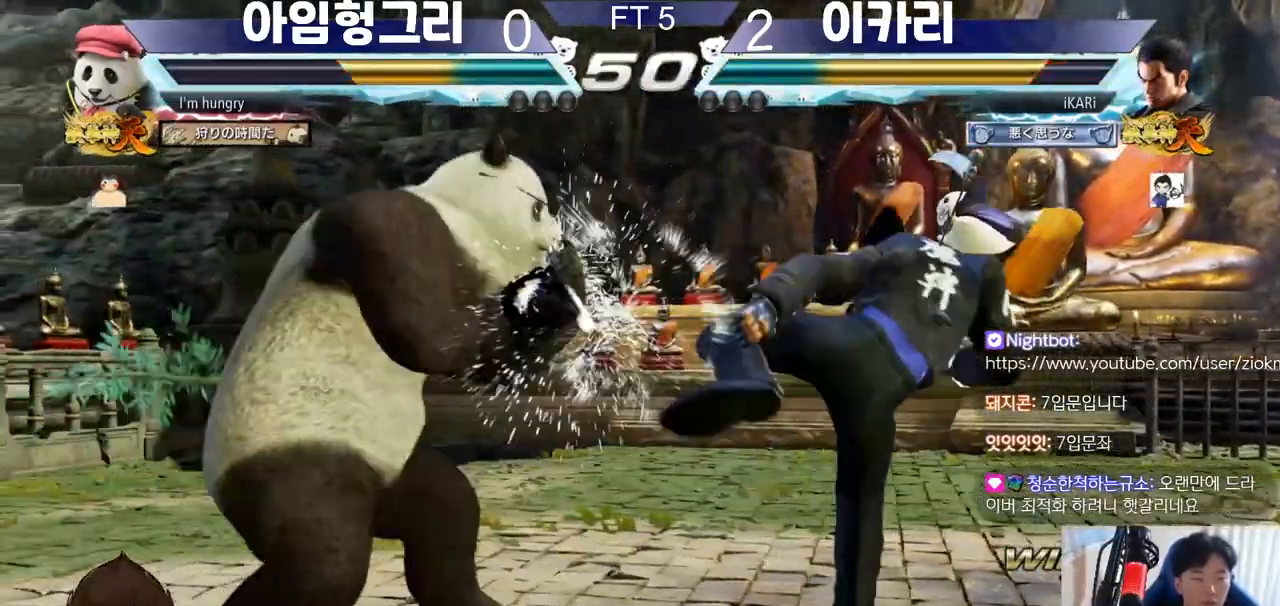
{"dt_ms": 501, "buttons": [], "left_stick": "center", "events": [[117, "left_stick", "right"], [451, "left_stick", "center"]]}
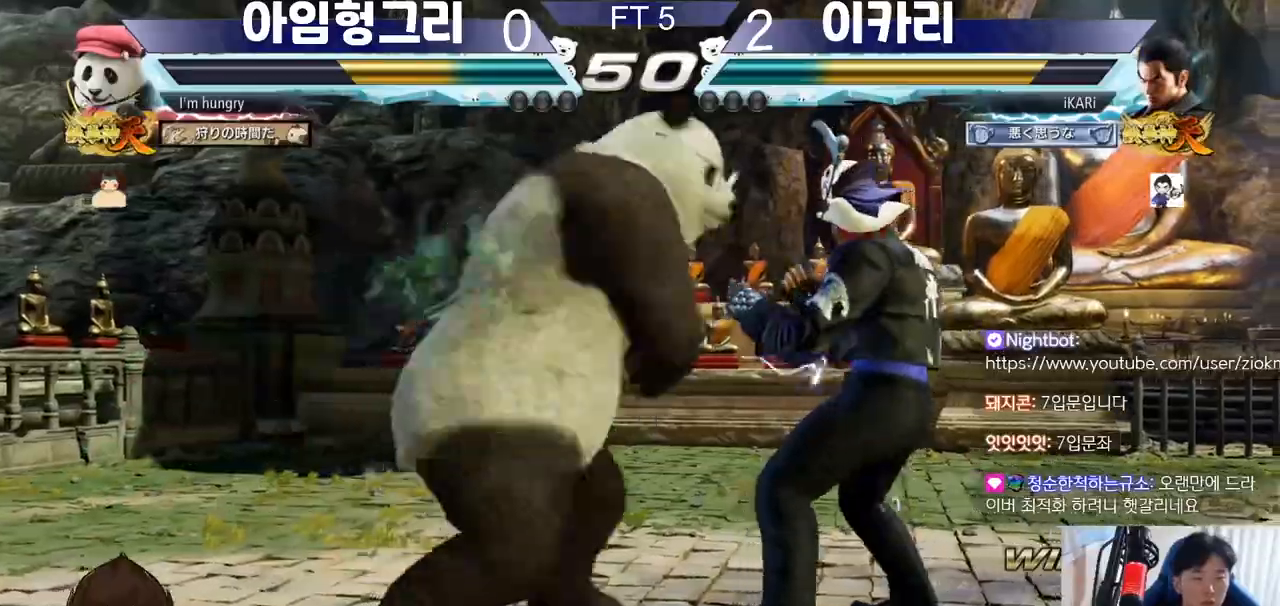
{"dt_ms": 500, "buttons": [], "left_stick": "right", "events": [[50, "left_stick", "down-left"], [67, "TRIANGLE", "down"], [83, "TRIANGLE", "up"], [150, "left_stick", "center"], [200, "left_stick", "right"]]}
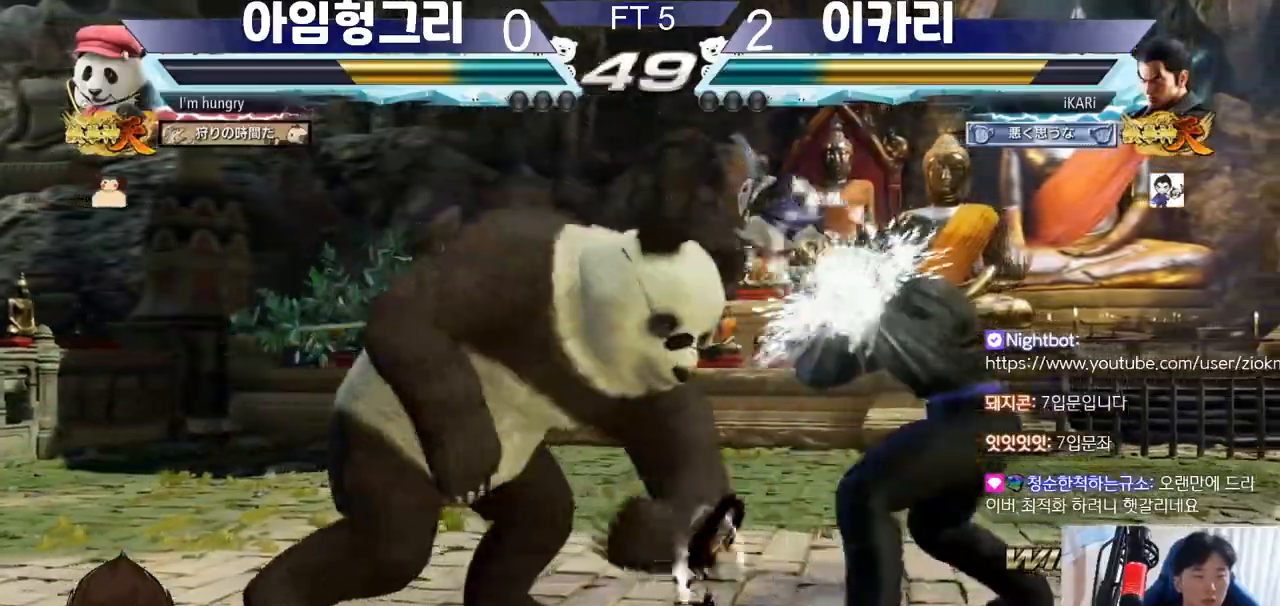
{"dt_ms": 985, "buttons": [], "left_stick": "center", "events": [[84, "left_stick", "center"], [151, "left_stick", "left"], [217, "TRIANGLE", "down"], [217, "left_stick", "down-left"], [251, "TRIANGLE", "up"], [301, "left_stick", "center"], [851, "left_stick", "down"], [885, "TRIANGLE", "down"], [901, "TRIANGLE", "up"], [935, "left_stick", "center"]]}